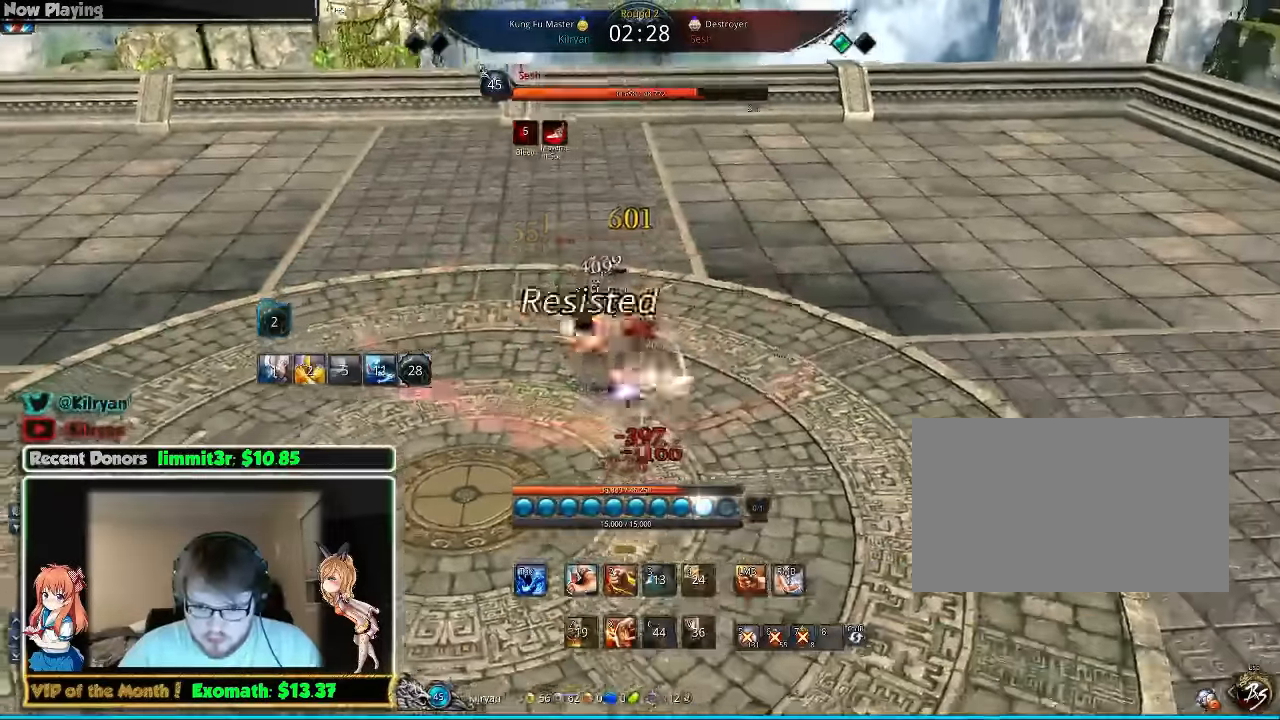
Gameplay with keyboard and mouse; each line is a JSON object with the keys and mouse buttons held at the frame after it. "events" lists presses ("down") and releases ("up") of "1", "2", "3", "4", "5", "a", "alt", "c", "ctrl", "d", "e", "f", "q", "r", "s", "shift", "space", "tab", "v", "w", "x", "z", "mouse_left", "mouse_middle", "mouse_right", "mouse_wheel_up" and "mouse_wheel_down" between this image and that frame as [ms after this image, input, new state], when the widget could be followed in between. "mouse_left", "mouse_middle", "mouse_right", "mouse_wheel_up", "mouse_wheel_down" = the "left", "middle", "right", "wheel_up", "wheel_down" buttons of the "mouse" list. No other keys are recorded. Mouse movement is not recorded.
{"keys": ["a", "e", "w"], "mouse": [], "events": [[40, "e", "down"], [40, "q", "up"], [160, "a", "down"], [200, "e", "up"], [260, "e", "down"], [300, "w", "down"], [360, "e", "up"], [440, "e", "down"]]}
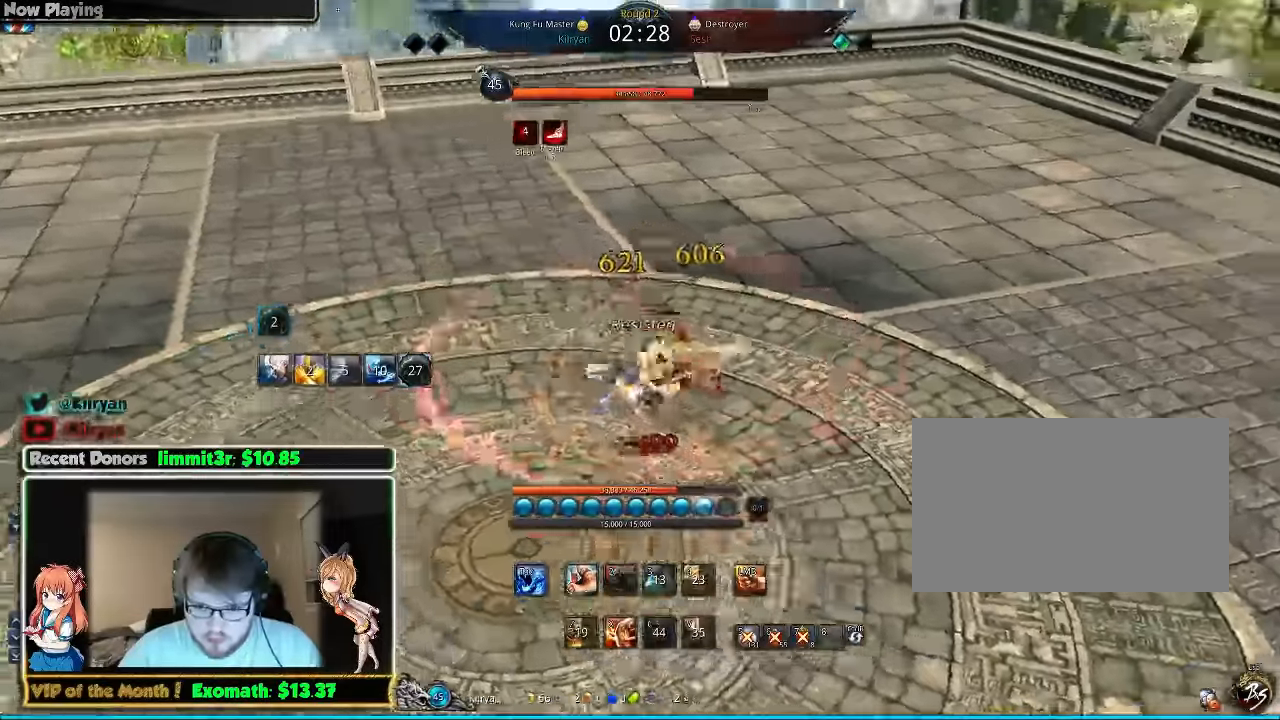
{"keys": ["d", "w"], "mouse": [], "events": [[60, "e", "up"], [140, "a", "up"], [340, "q", "down"], [400, "d", "down"], [500, "q", "up"]]}
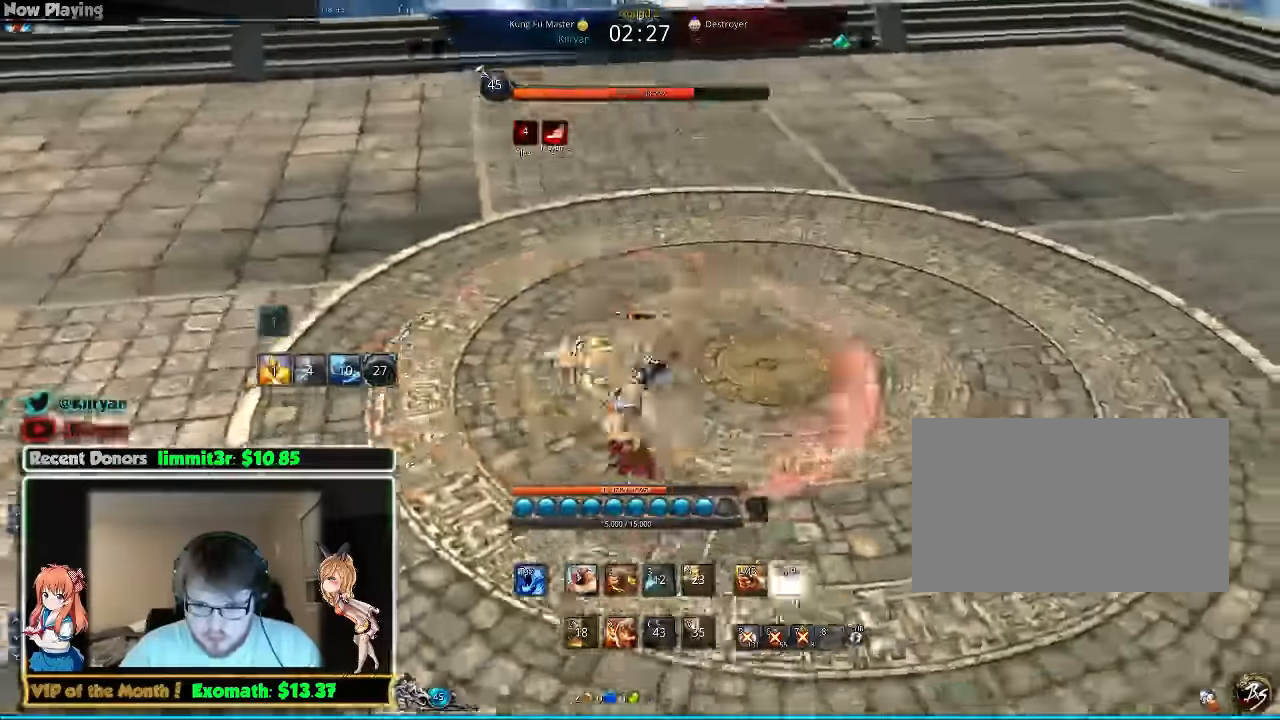
{"keys": ["d", "q"], "mouse": [], "events": [[100, "q", "down"], [180, "w", "up"], [200, "q", "up"], [280, "q", "down"], [400, "q", "up"], [440, "q", "down"]]}
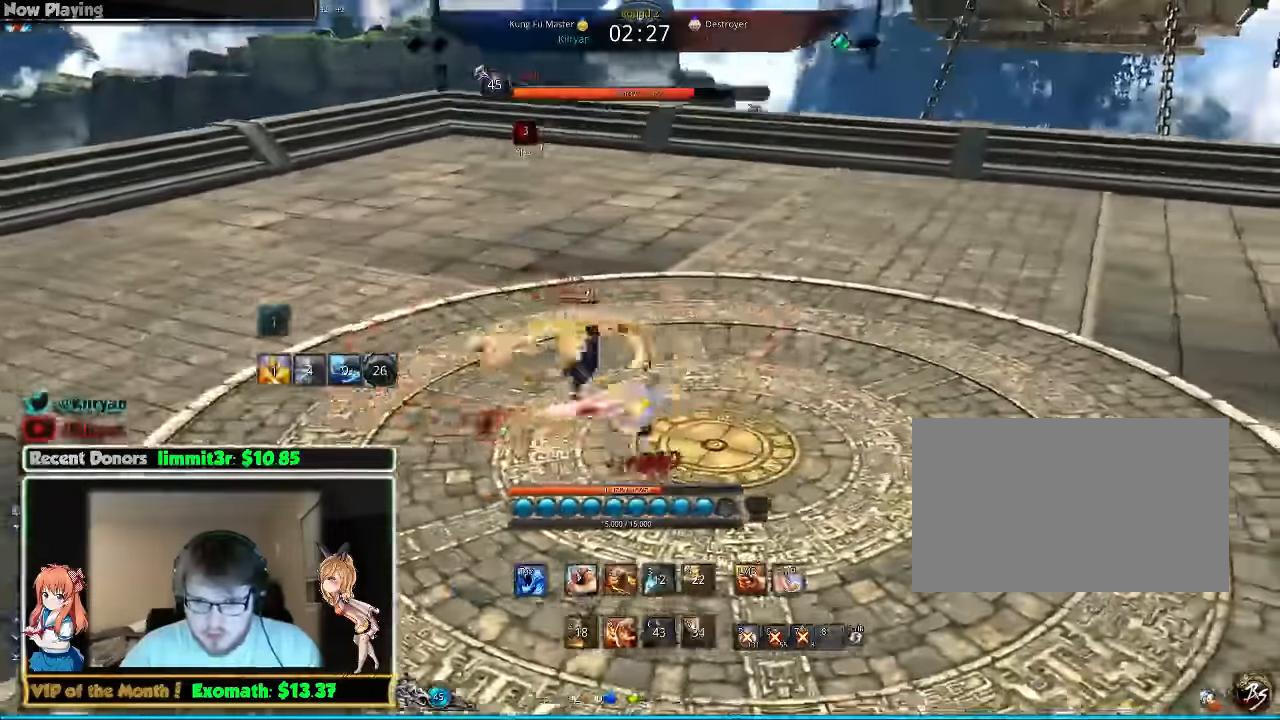
{"keys": ["a", "e", "w"], "mouse": [], "events": [[40, "q", "up"], [140, "w", "down"], [200, "d", "up"], [300, "e", "down"], [380, "a", "down"], [440, "e", "up"], [480, "e", "down"]]}
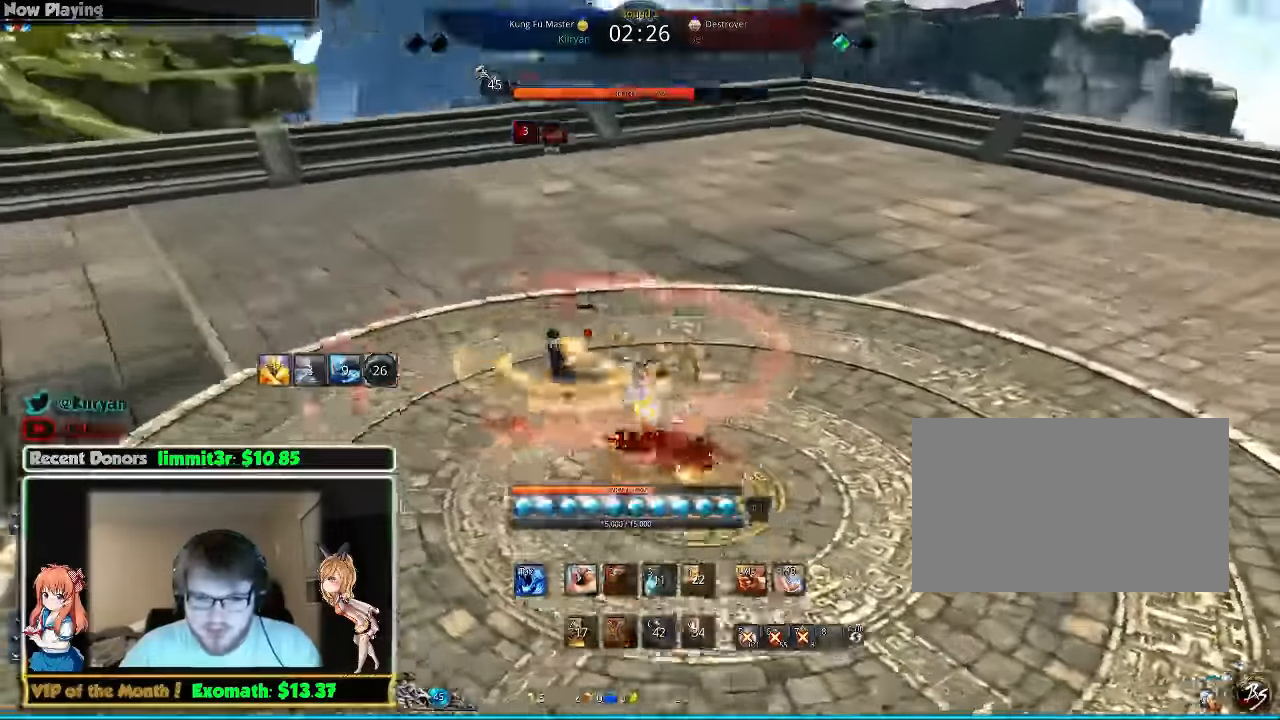
{"keys": [], "mouse": [], "events": [[80, "e", "up"], [140, "e", "down"], [200, "e", "up"], [200, "w", "up"], [280, "e", "down"], [300, "a", "up"], [300, "w", "down"], [380, "e", "up"], [480, "w", "up"]]}
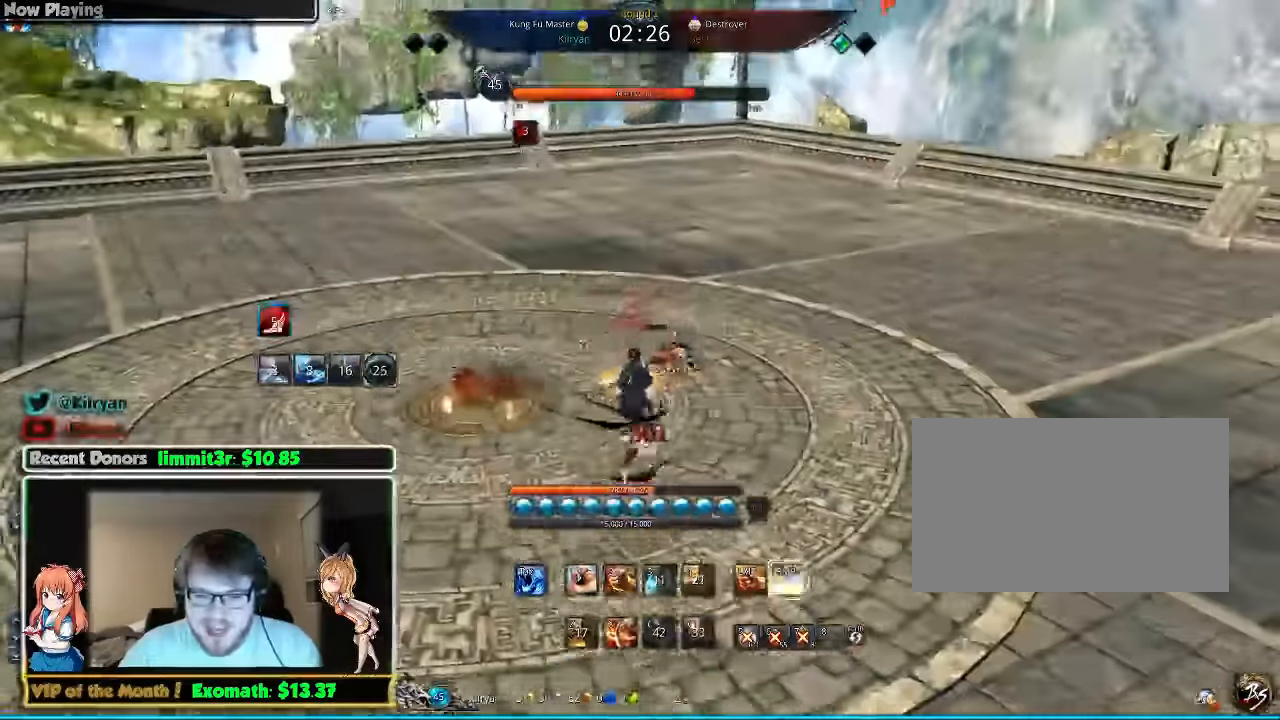
{"keys": ["d"], "mouse": [], "events": [[40, "s", "down"], [140, "s", "up"], [220, "s", "down"], [340, "d", "down"], [440, "s", "up"]]}
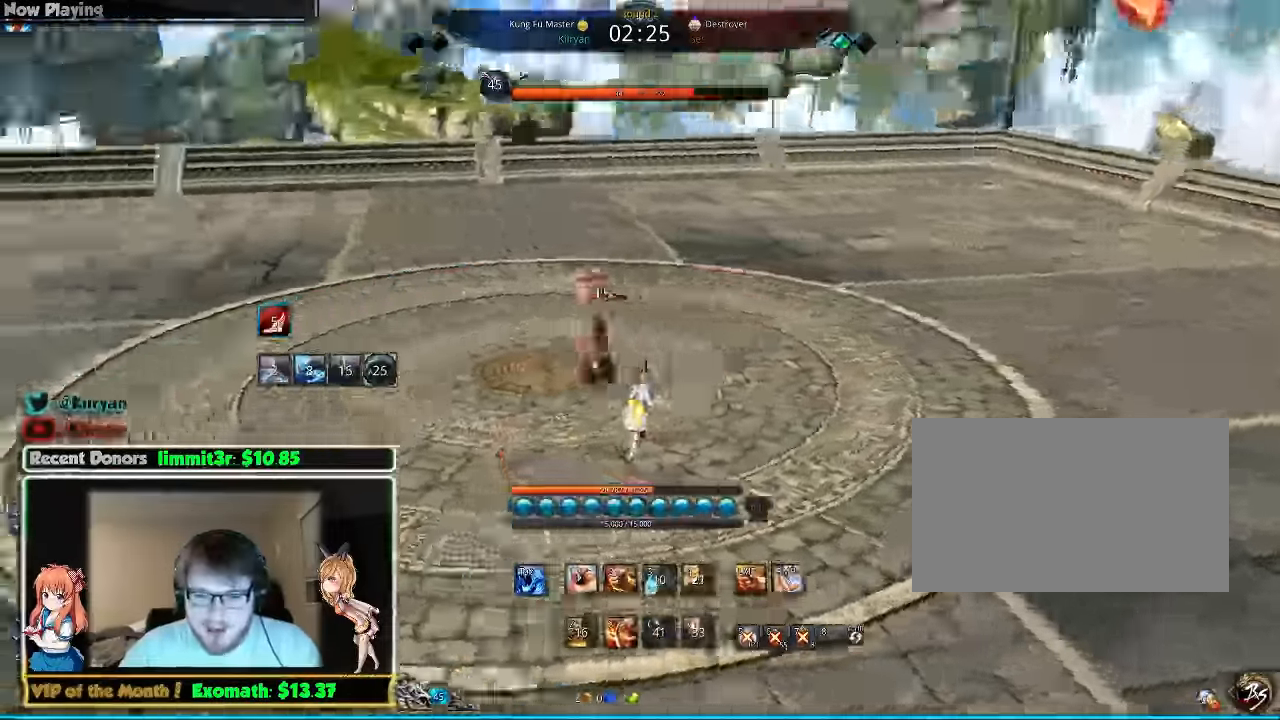
{"keys": ["w"], "mouse": ["right"], "events": [[80, "w", "down"], [120, "mouse_right", "down"], [140, "d", "up"], [180, "mouse_right", "up"], [280, "mouse_right", "down"], [380, "mouse_right", "up"], [440, "mouse_right", "down"]]}
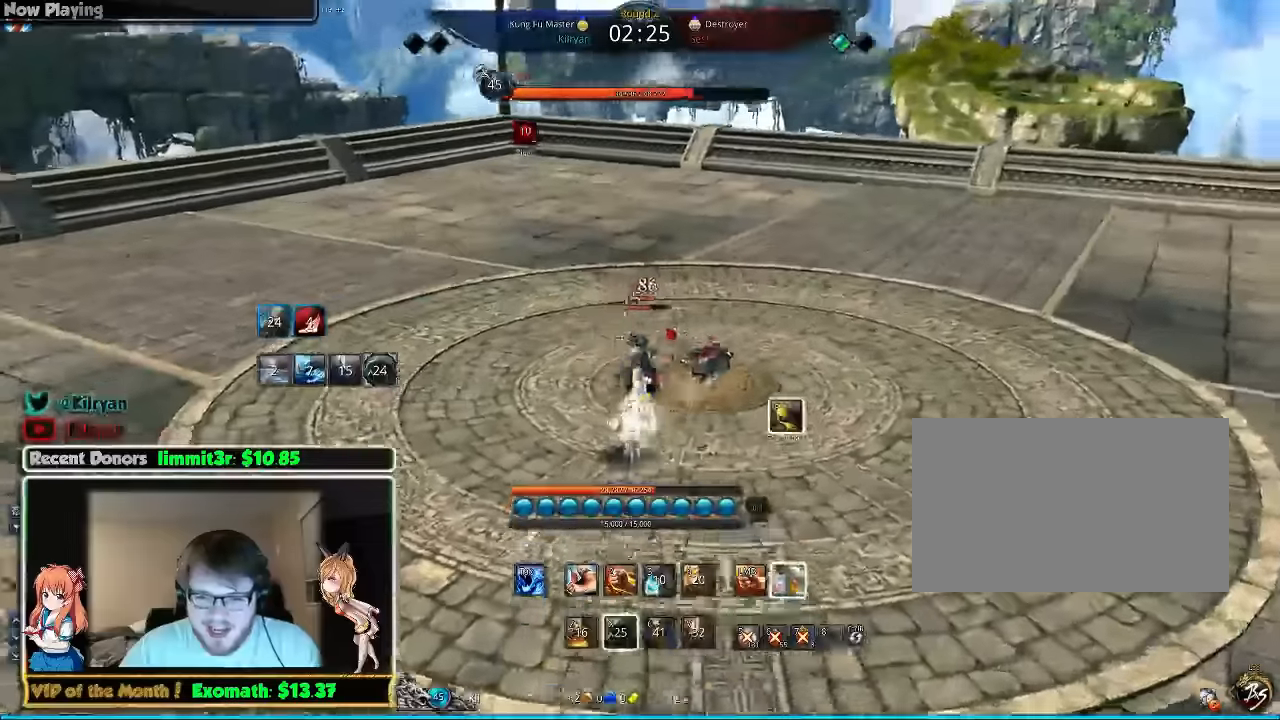
{"keys": ["d"], "mouse": [], "events": [[60, "mouse_right", "up"], [120, "d", "down"], [120, "mouse_right", "down"], [120, "q", "down"], [220, "q", "up"], [260, "mouse_right", "up"], [280, "mouse_right", "down"], [280, "w", "up"], [380, "mouse_right", "up"]]}
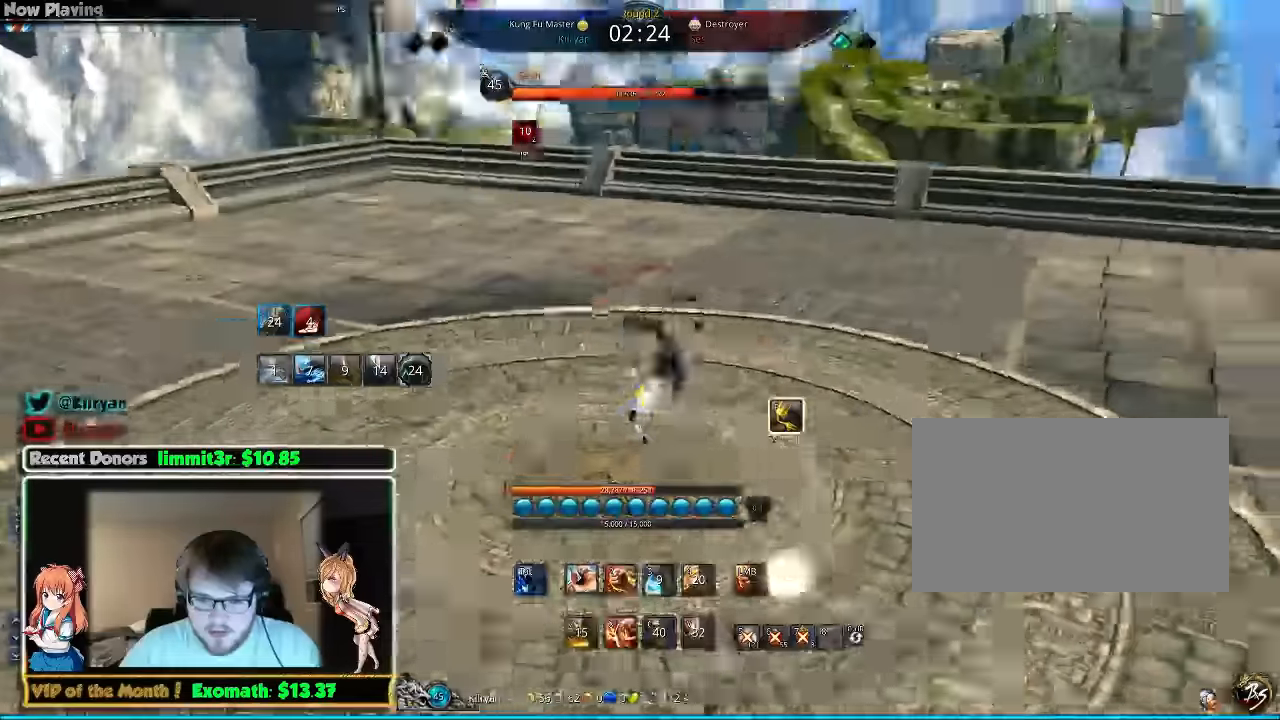
{"keys": [], "mouse": [], "events": [[400, "s", "down"], [500, "d", "up"], [500, "s", "up"]]}
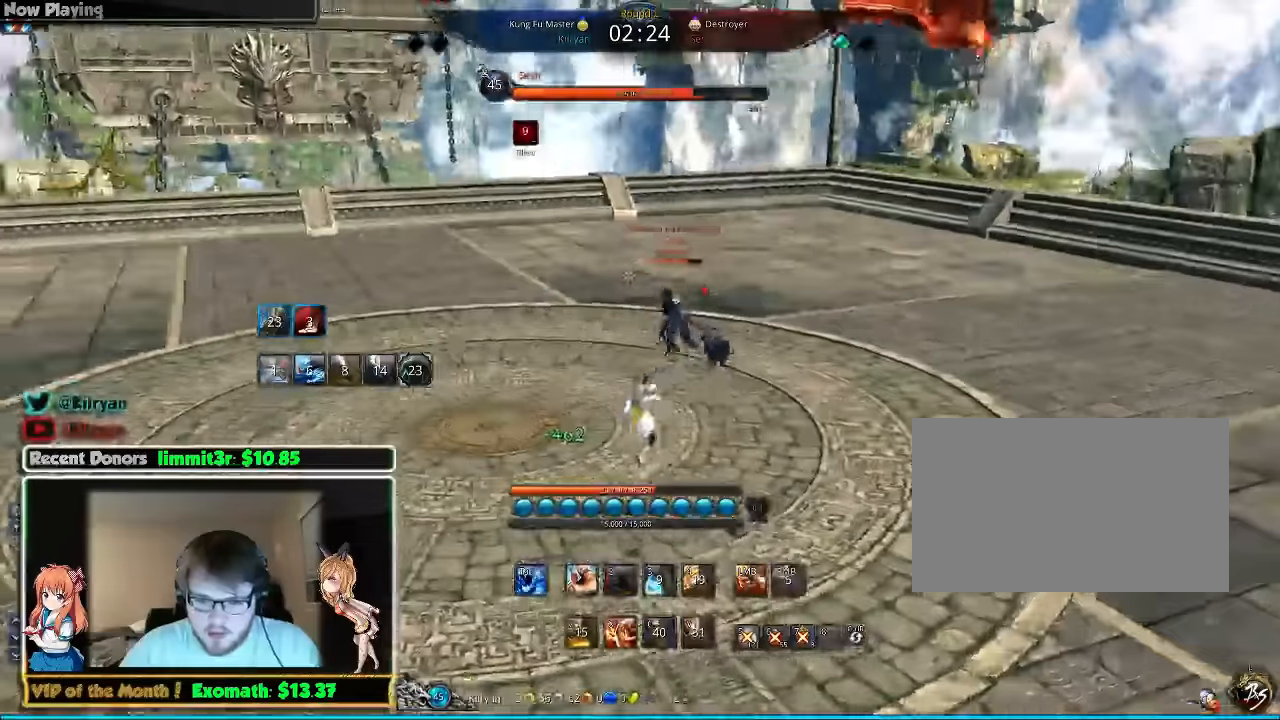
{"keys": ["s"], "mouse": [], "events": [[60, "s", "down"], [160, "s", "up"], [200, "s", "down"], [300, "s", "up"], [360, "s", "down"], [420, "s", "up"], [500, "s", "down"]]}
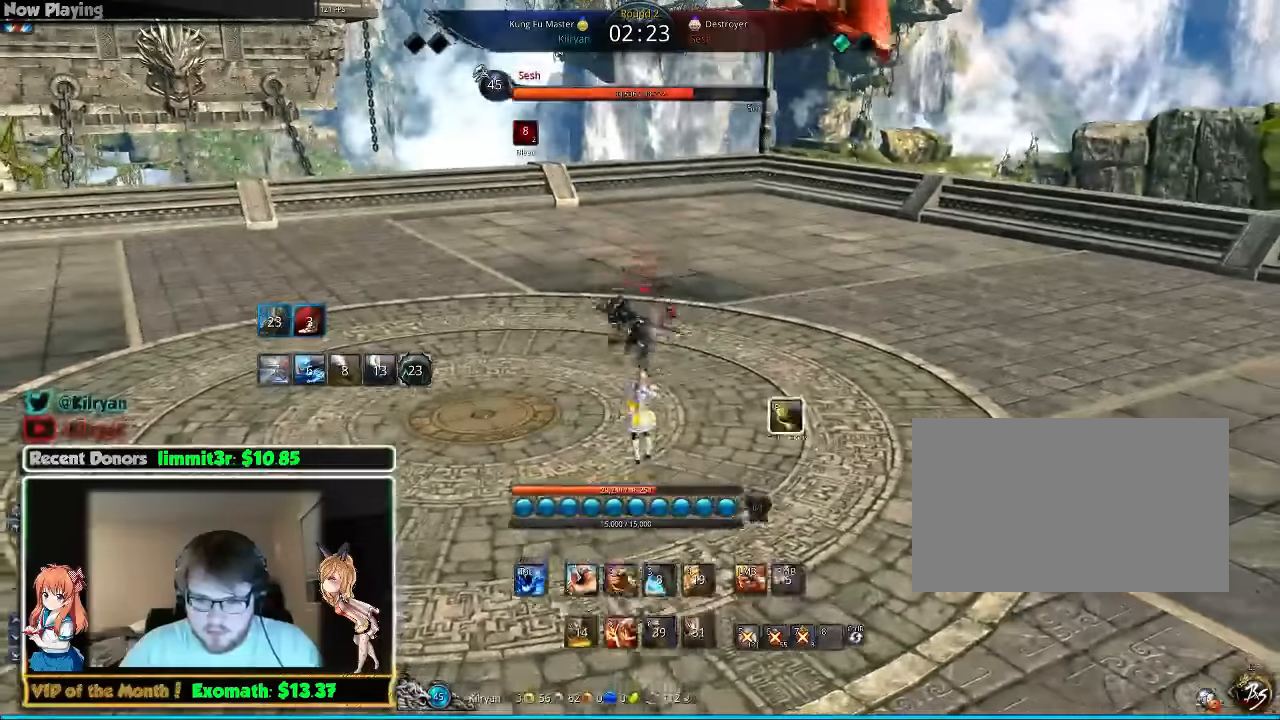
{"keys": ["1"], "mouse": [], "events": [[100, "s", "up"], [400, "s", "down"], [460, "1", "down"], [460, "s", "up"]]}
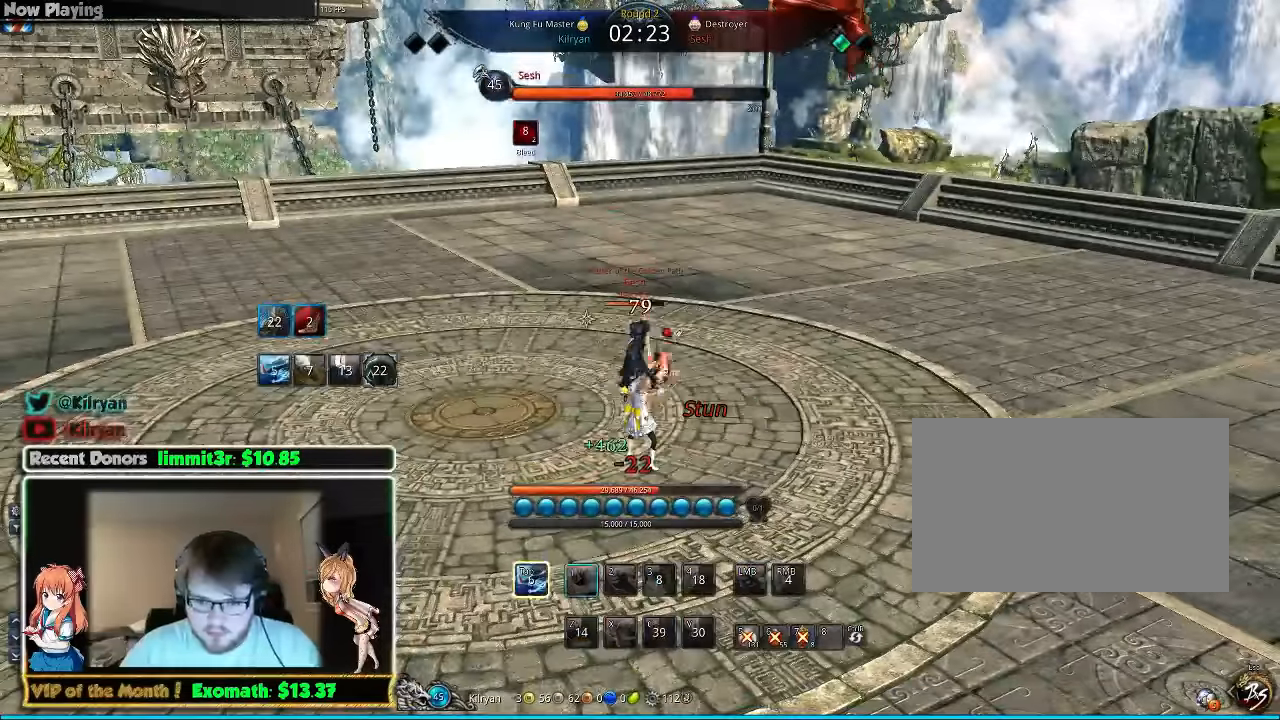
{"keys": ["w"], "mouse": [], "events": [[20, "1", "up"], [160, "tab", "down"], [320, "tab", "up"], [400, "w", "down"]]}
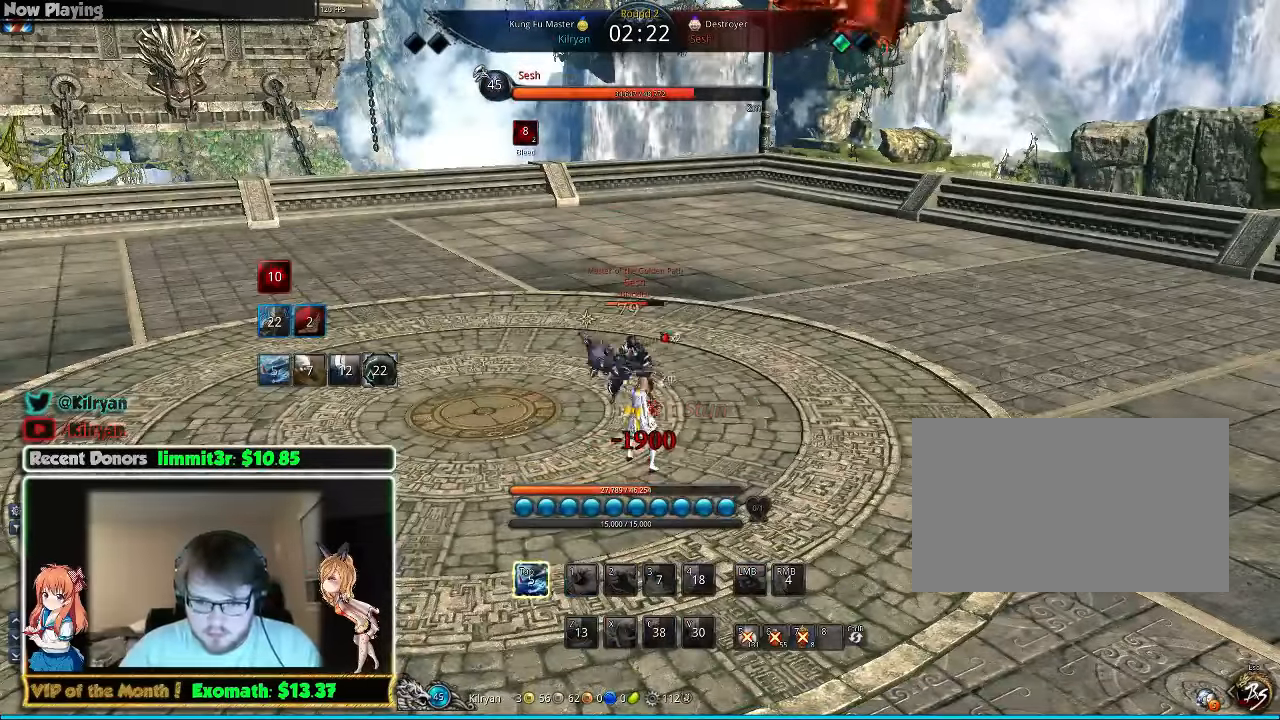
{"keys": ["w"], "mouse": [], "events": [[160, "w", "up"], [200, "e", "down"], [300, "e", "up"], [360, "e", "down"], [500, "e", "up"], [500, "w", "down"]]}
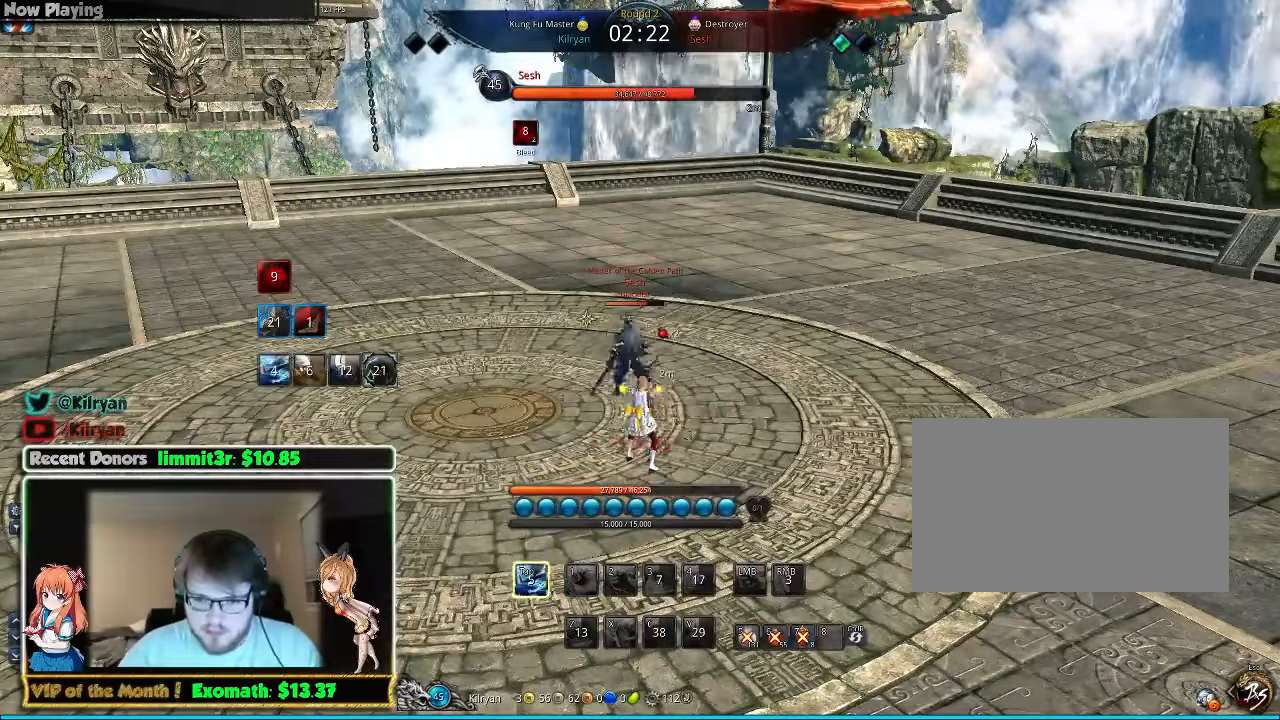
{"keys": [], "mouse": [], "events": [[60, "e", "down"], [160, "q", "down"], [200, "e", "up"], [260, "q", "up"], [360, "q", "down"], [400, "d", "down"], [400, "q", "up"], [420, "w", "up"], [500, "d", "up"]]}
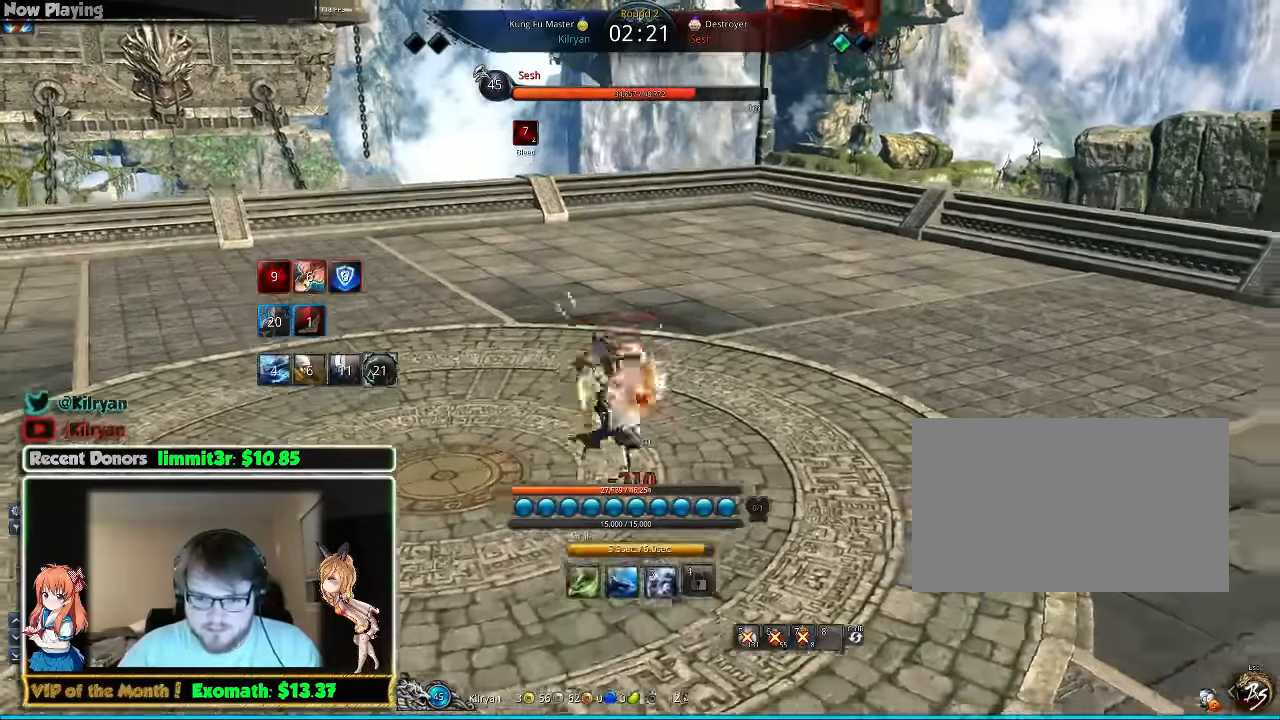
{"keys": [], "mouse": [], "events": []}
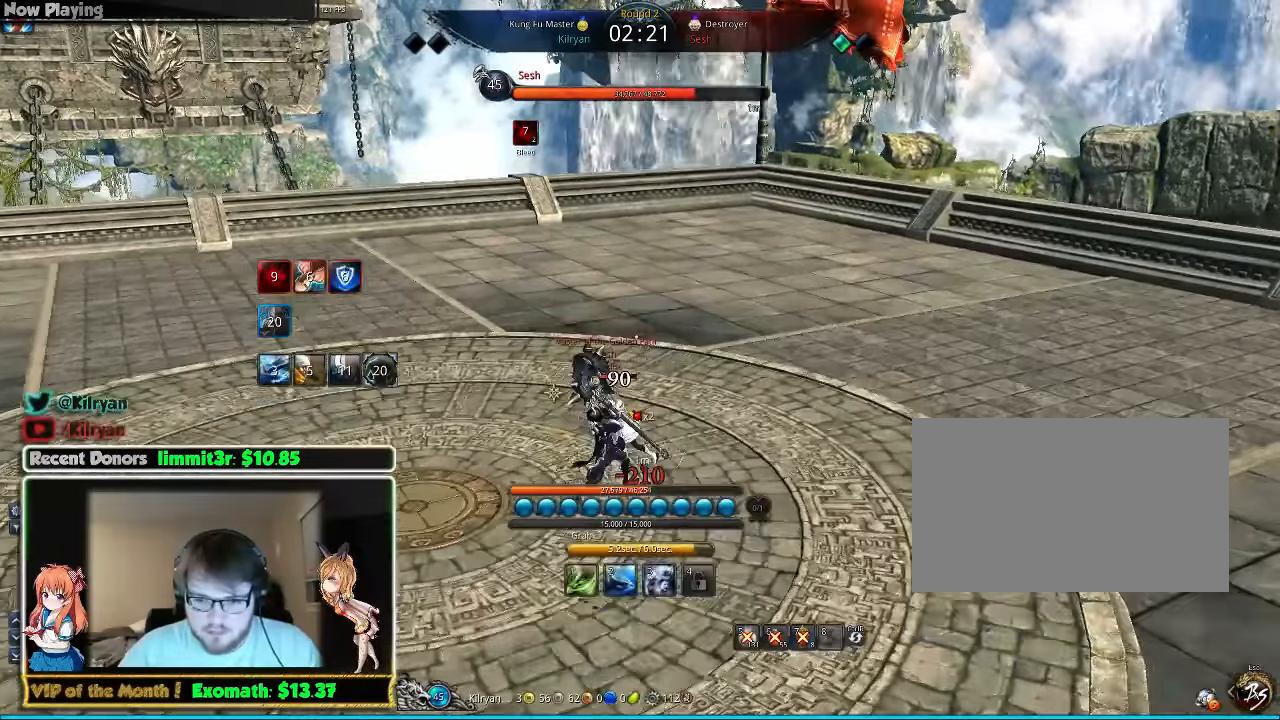
{"keys": [], "mouse": [], "events": []}
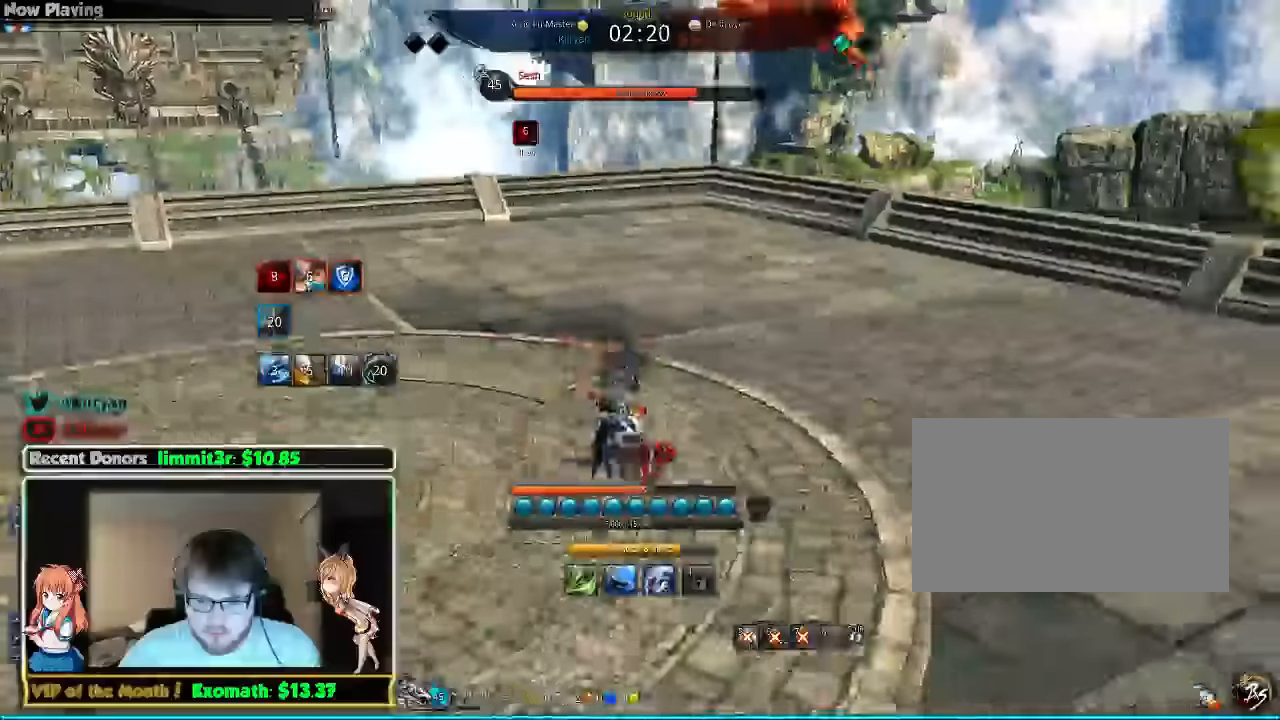
{"keys": [], "mouse": []}
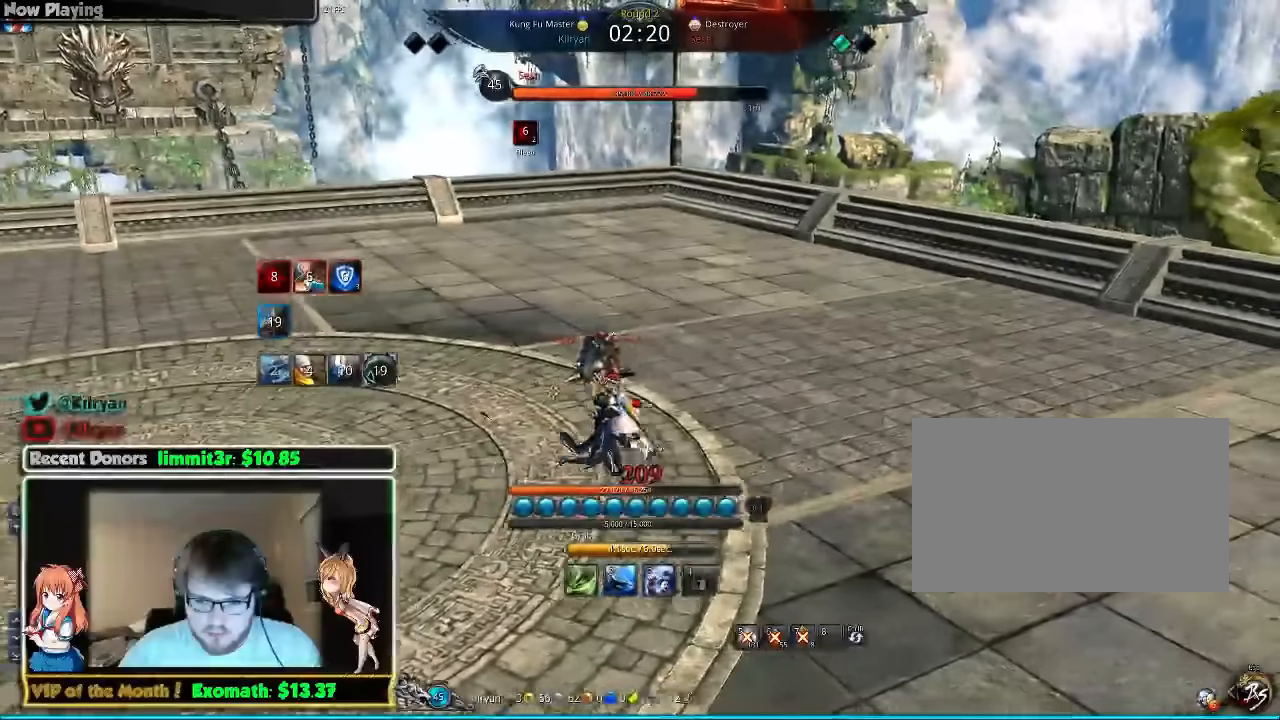
{"keys": [], "mouse": [], "events": []}
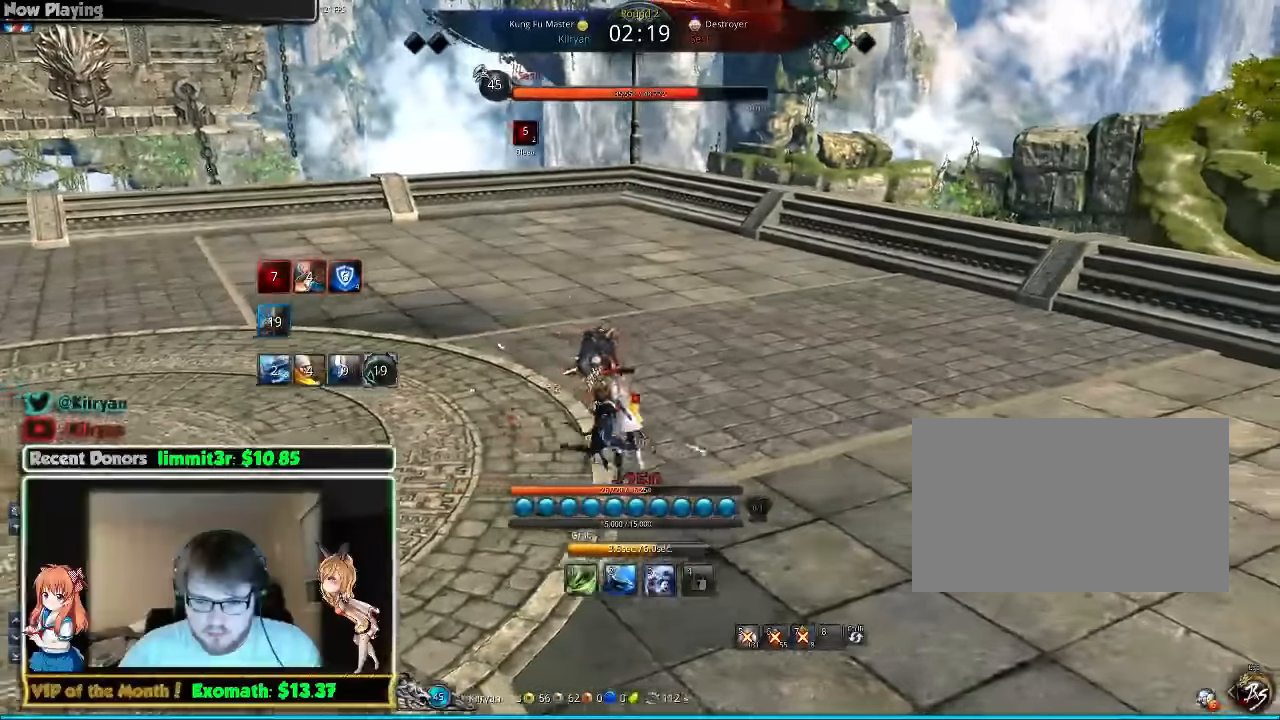
{"keys": [], "mouse": [], "events": []}
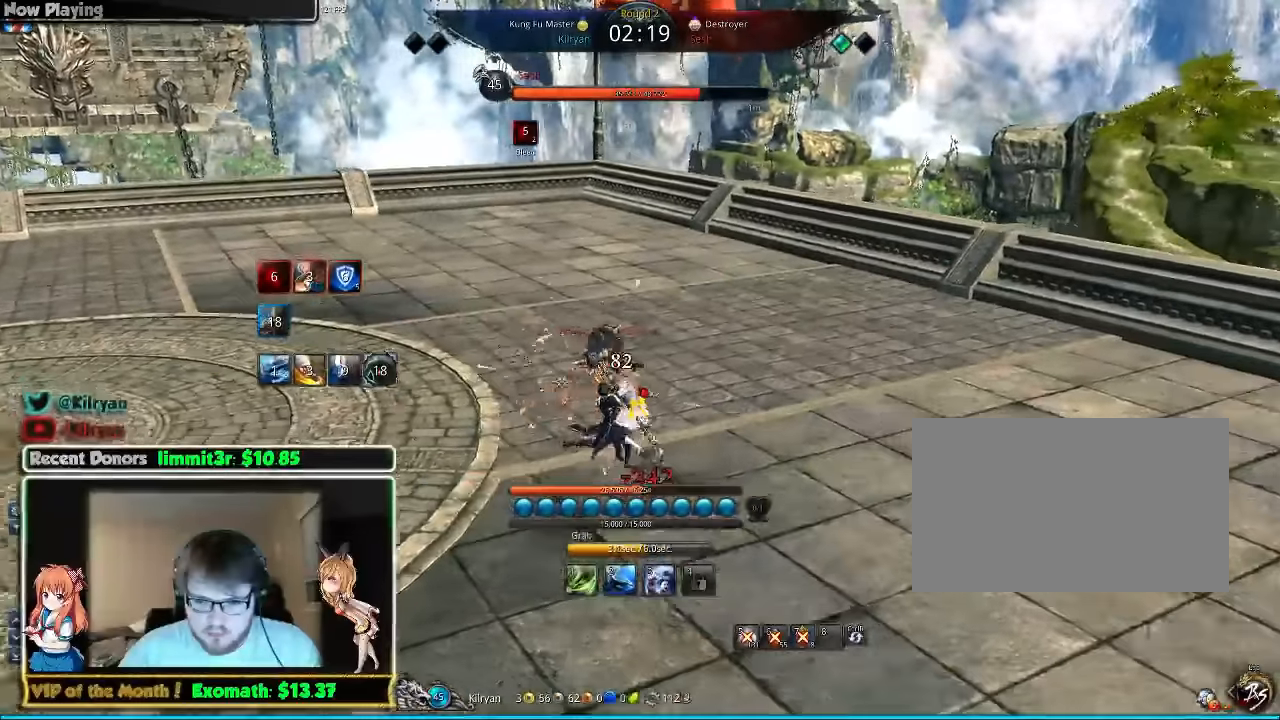
{"keys": [], "mouse": [], "events": []}
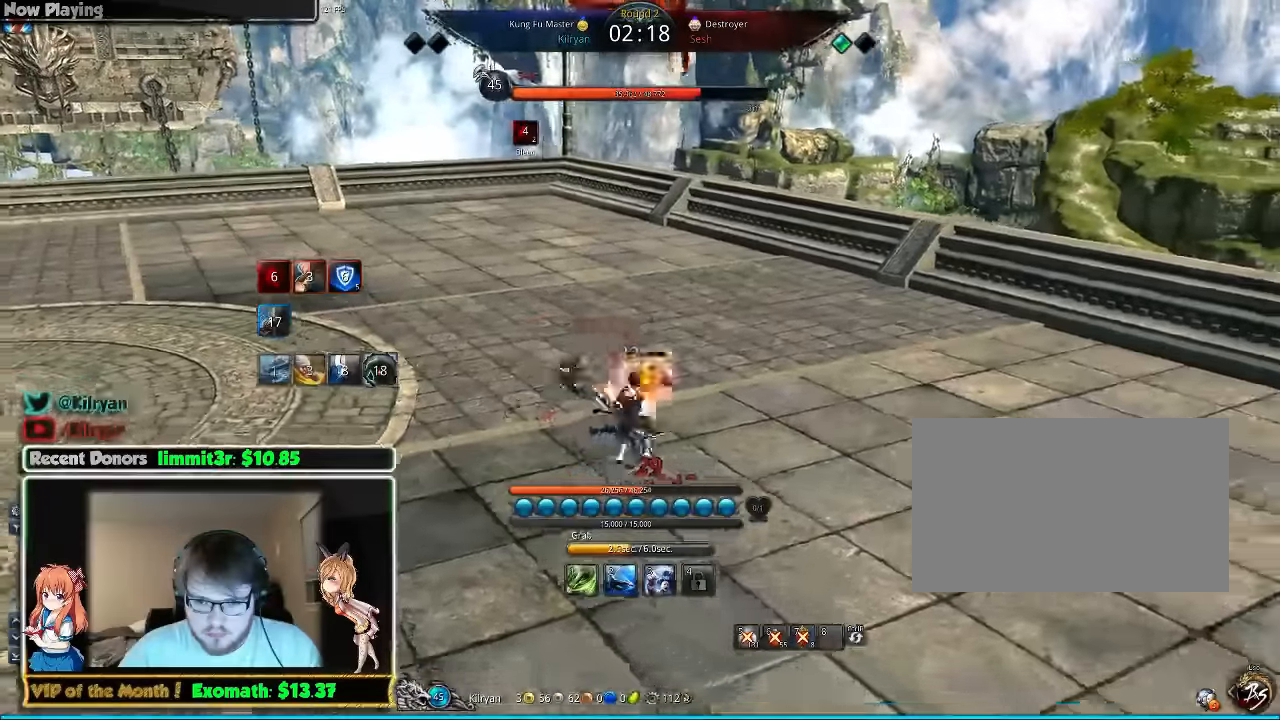
{"keys": [], "mouse": [], "events": []}
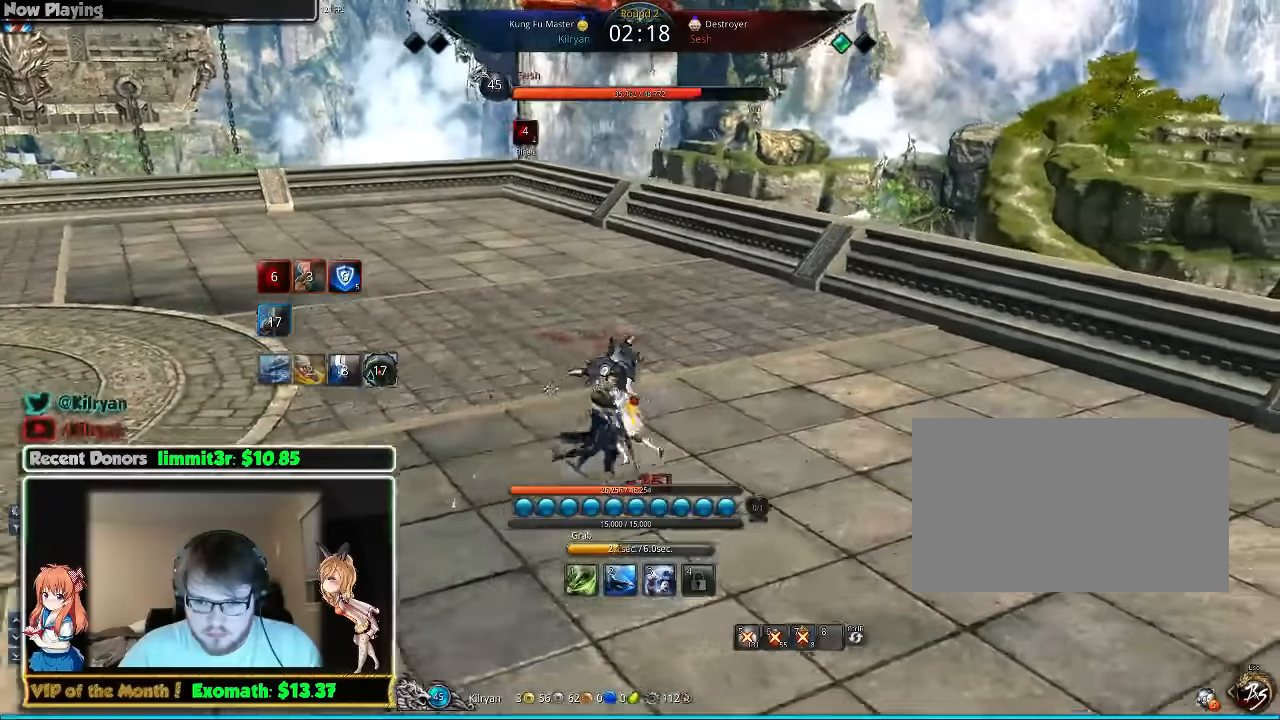
{"keys": [], "mouse": [], "events": []}
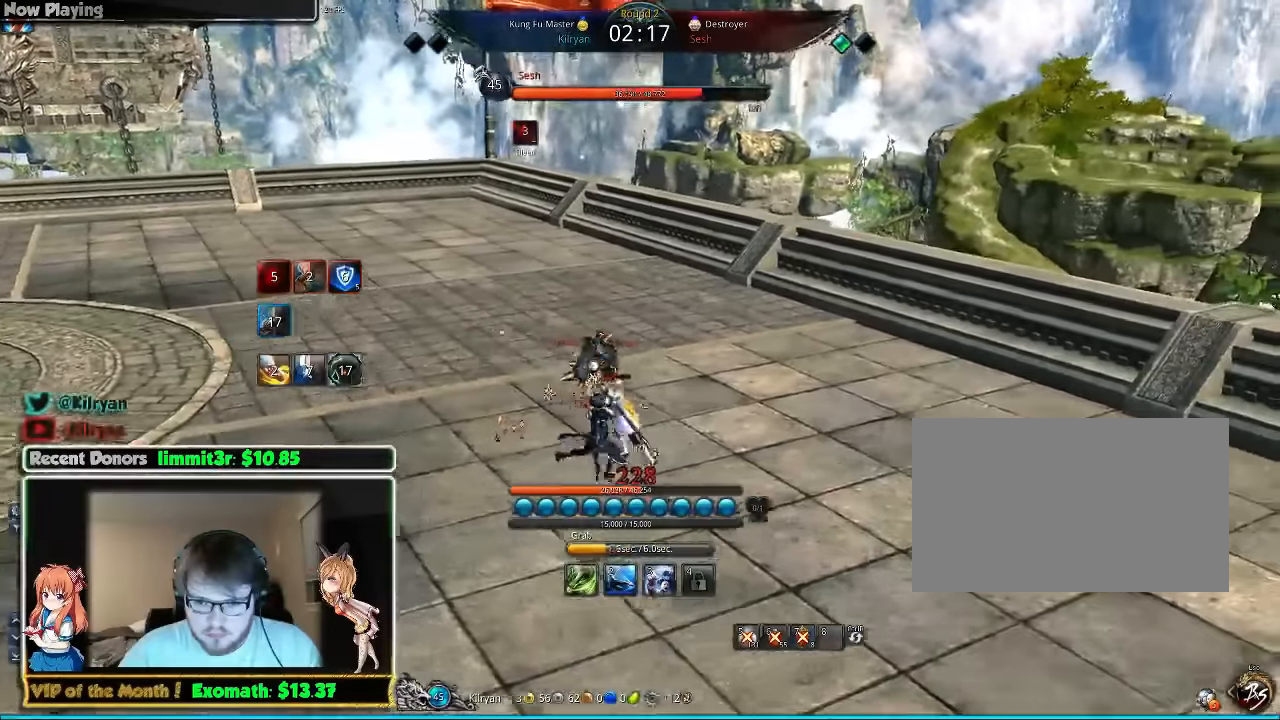
{"keys": [], "mouse": [], "events": [[380, "3", "down"], [500, "3", "up"]]}
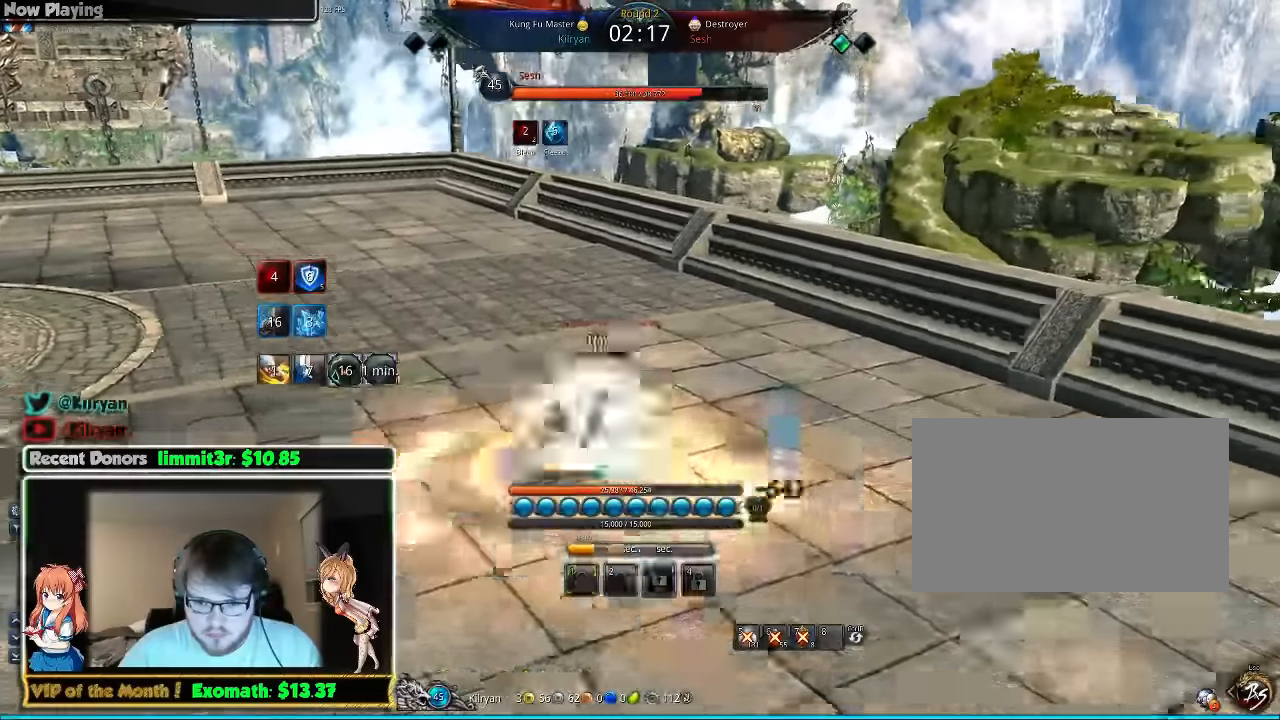
{"keys": [], "mouse": [], "events": []}
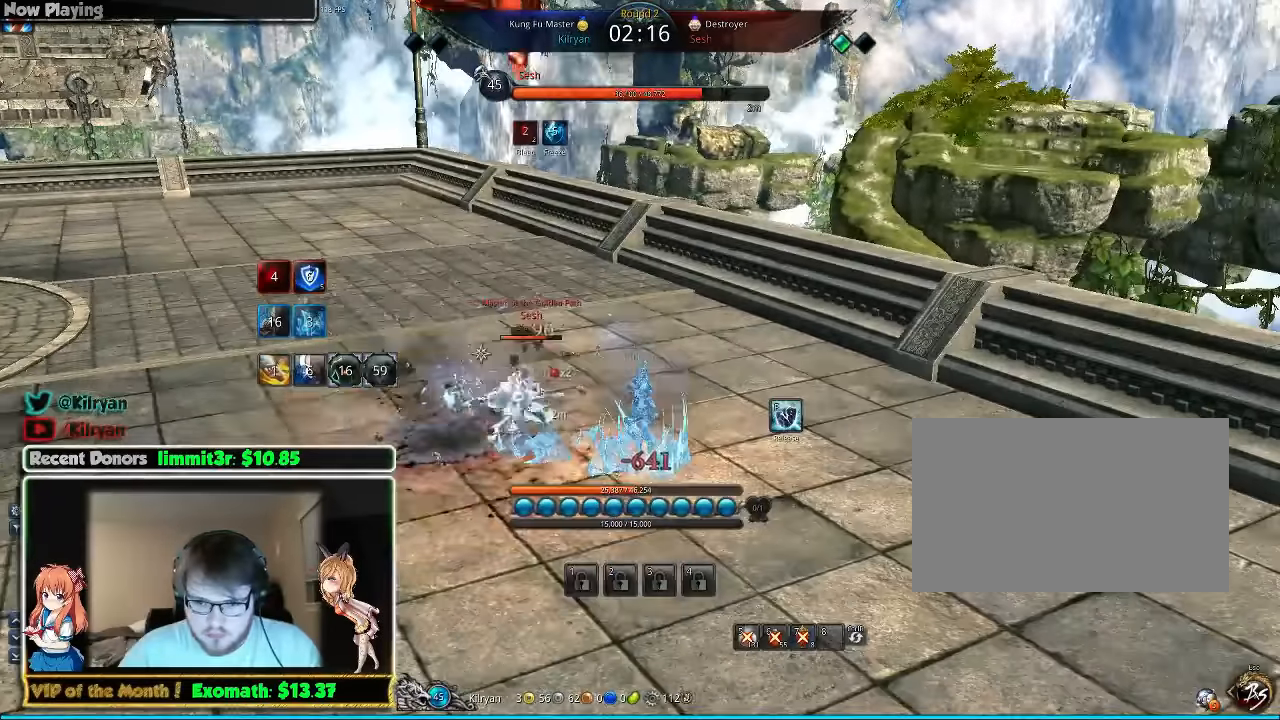
{"keys": [], "mouse": [], "events": []}
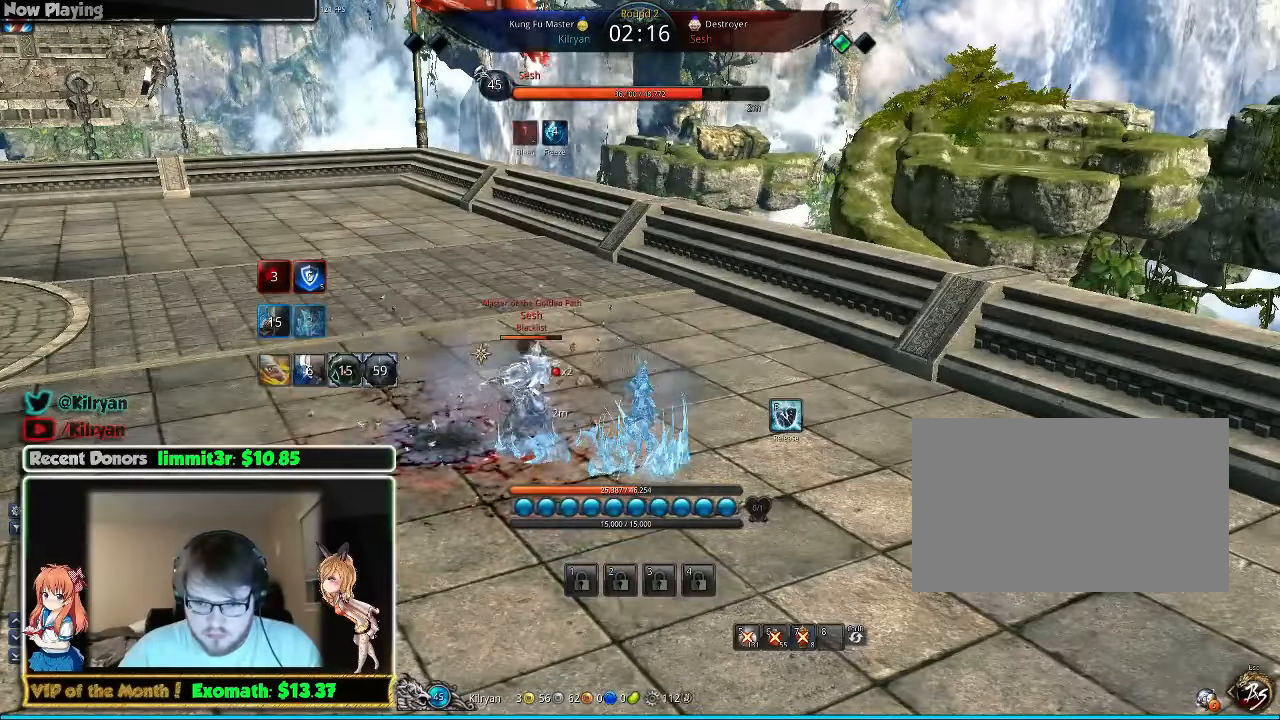
{"keys": [], "mouse": [], "events": []}
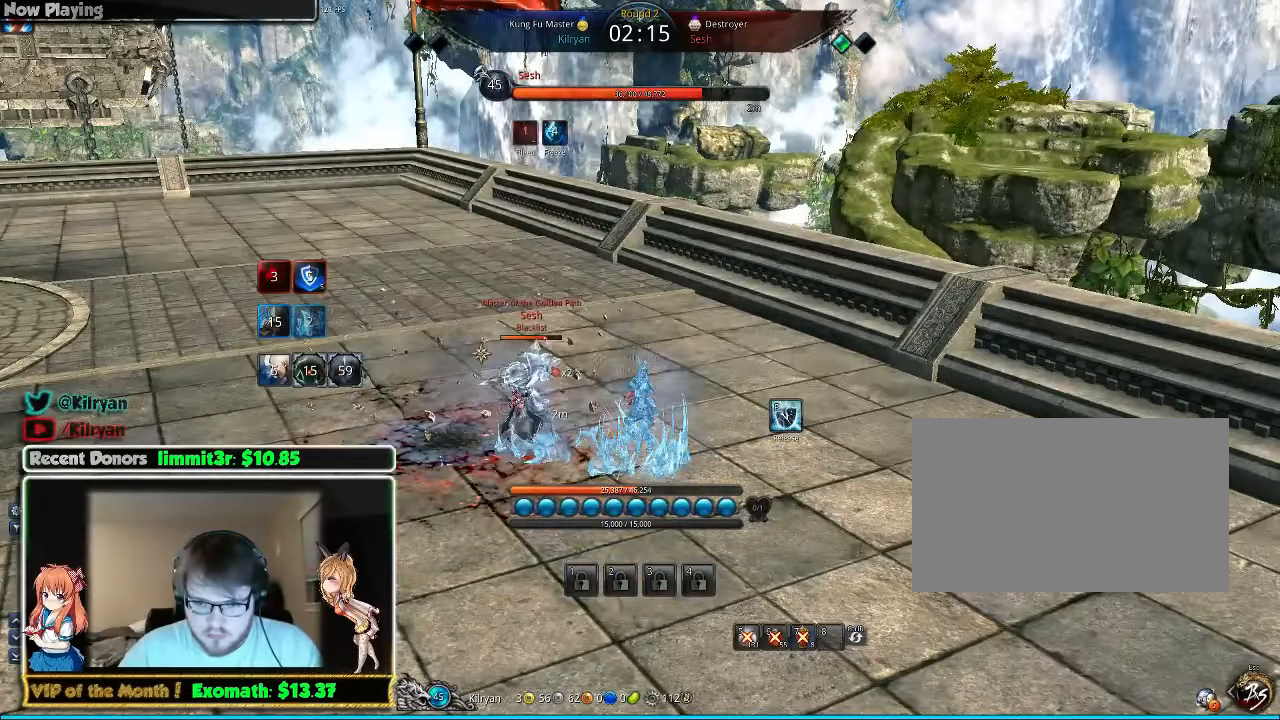
{"keys": ["d", "q", "w"], "mouse": [], "events": [[240, "w", "down"], [340, "q", "down"], [440, "d", "down"], [460, "q", "up"], [500, "q", "down"]]}
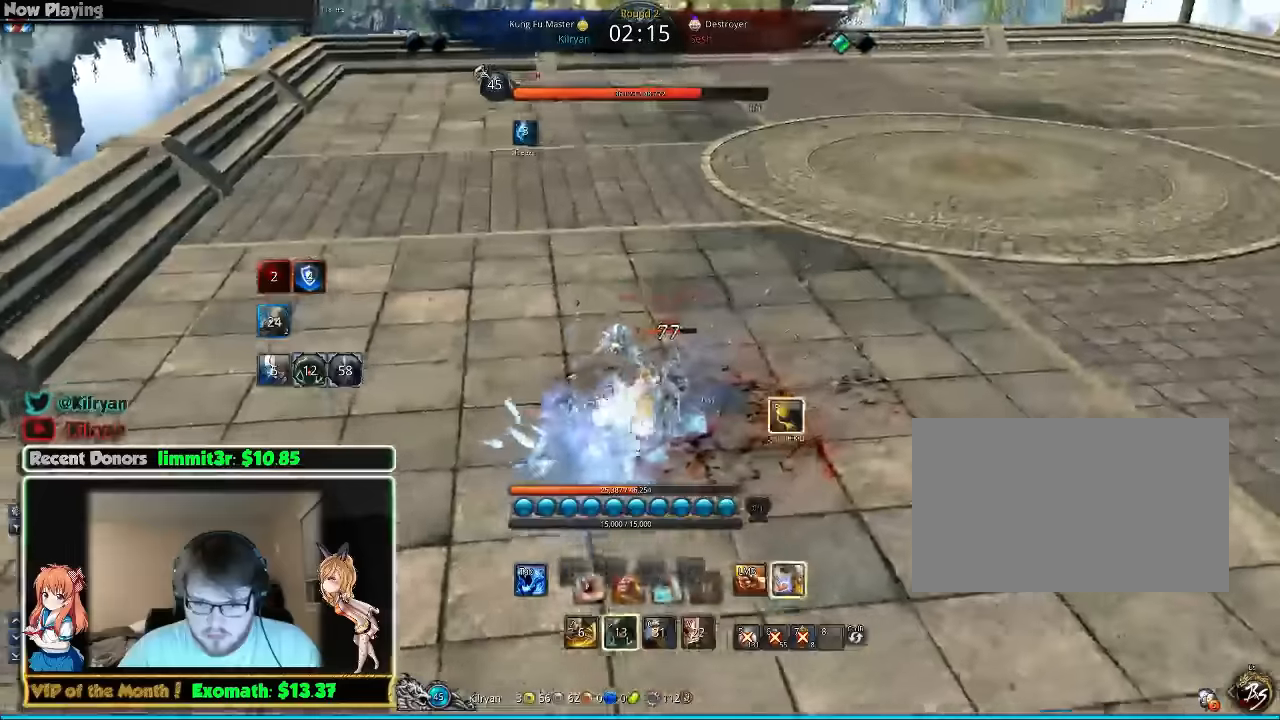
{"keys": ["d"], "mouse": [], "events": [[100, "q", "up"], [100, "w", "up"], [140, "q", "down"], [380, "q", "up"], [440, "mouse_right", "down"], [500, "mouse_right", "up"]]}
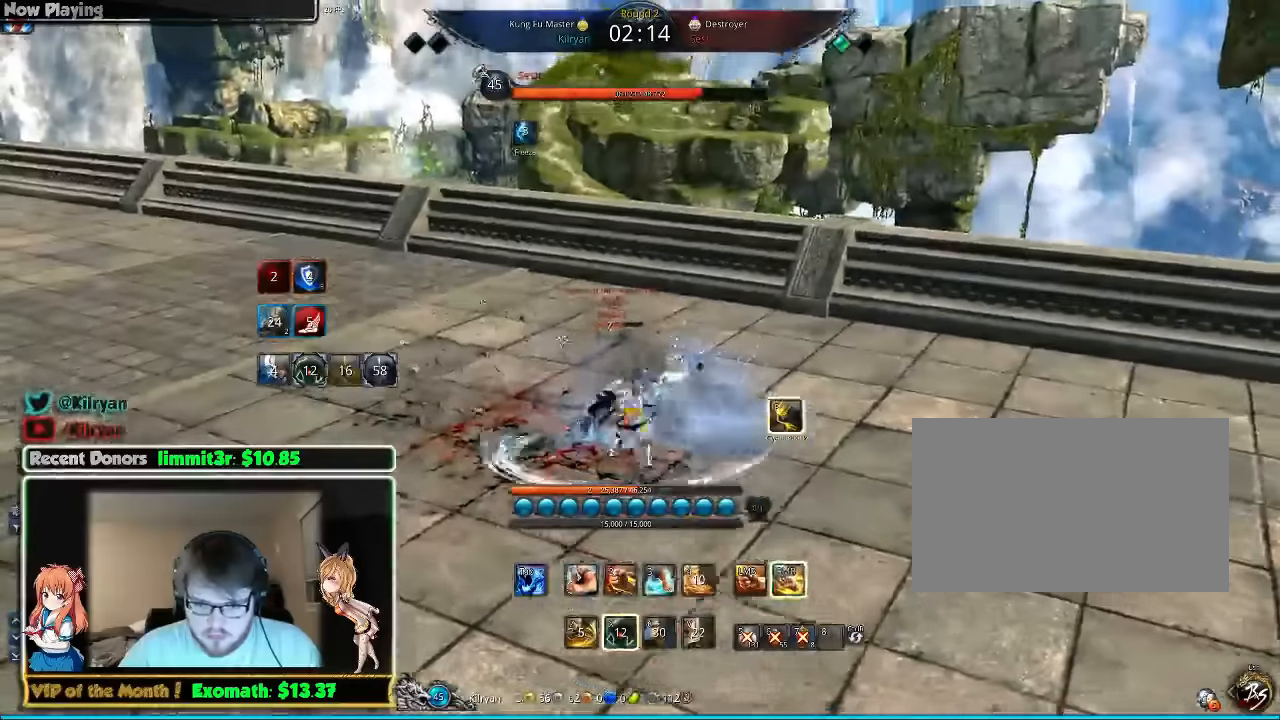
{"keys": ["a"], "mouse": [], "events": [[40, "a", "down"], [40, "d", "up"], [80, "mouse_right", "down"], [180, "mouse_right", "up"]]}